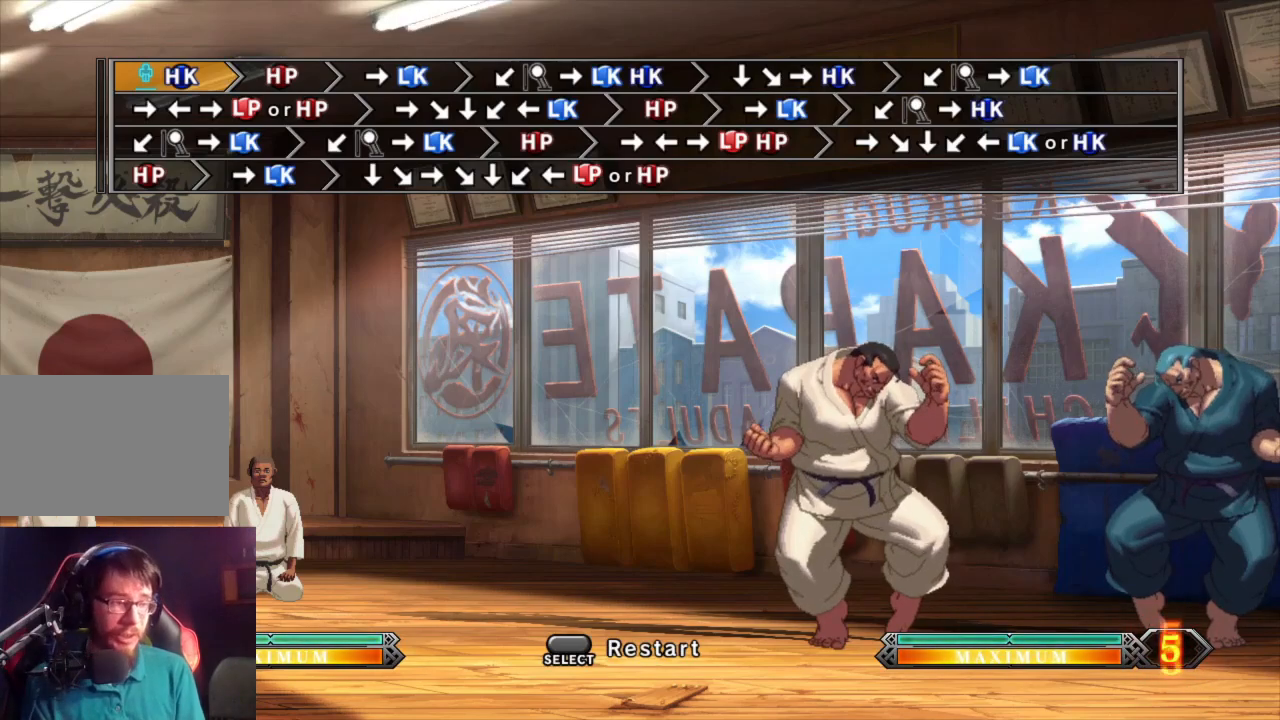
Gameplay with a controller (arcade stick); each line is a JSON object with the inputs held at the frame after it. "events" lists button and stick changes between this image and that frame as [ms after this image, input, new state], when the widget could be followed in between. Not read: L3 R3.
{"buttons": [], "left_stick": "center", "events": [[233, "left_stick", "right"], [250, "CROSS", "down"], [300, "CROSS", "up"], [300, "left_stick", "center"]]}
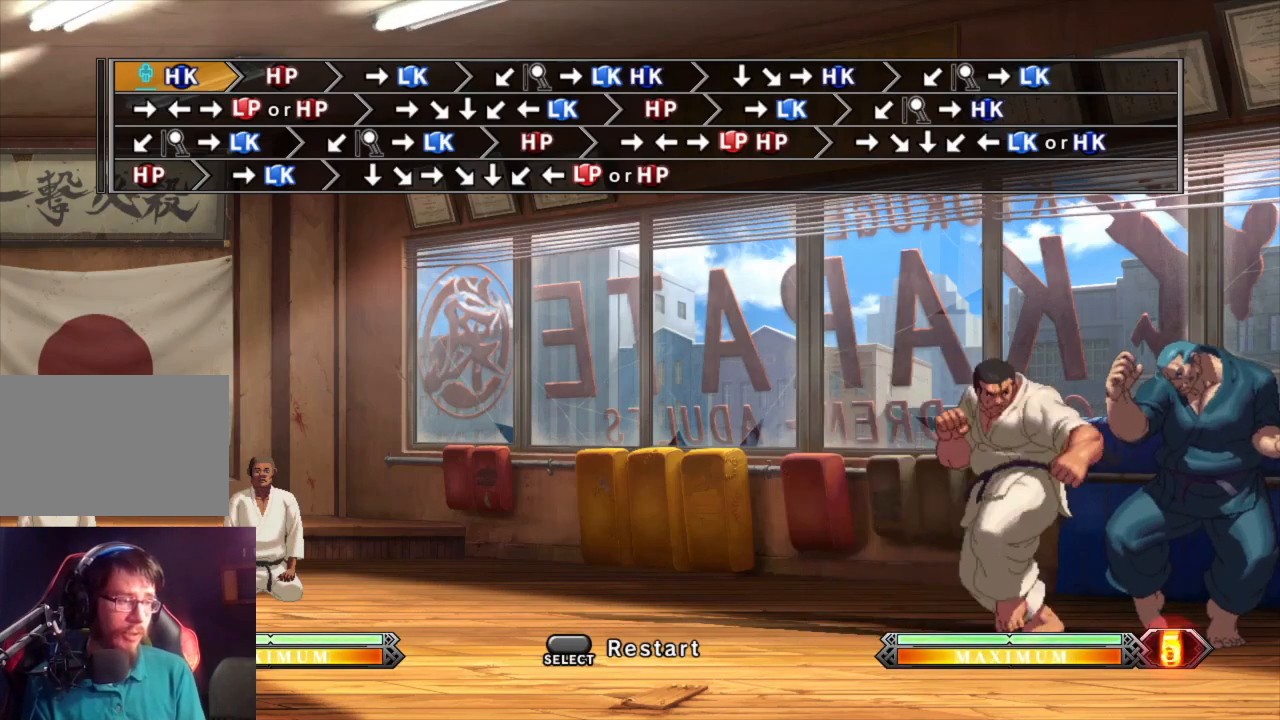
{"buttons": [], "left_stick": "center", "events": [[67, "left_stick", "down"], [133, "SQUARE", "down"], [150, "left_stick", "center"], [183, "SQUARE", "up"]]}
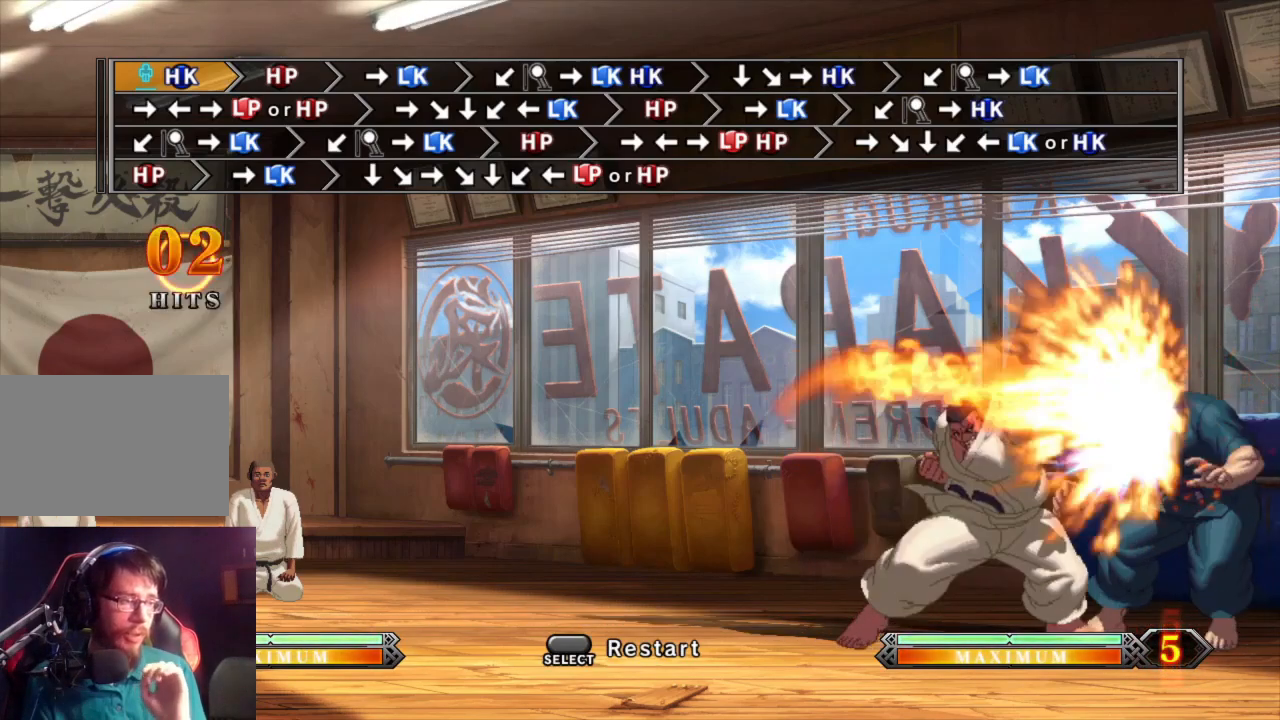
{"buttons": [], "left_stick": "center", "events": []}
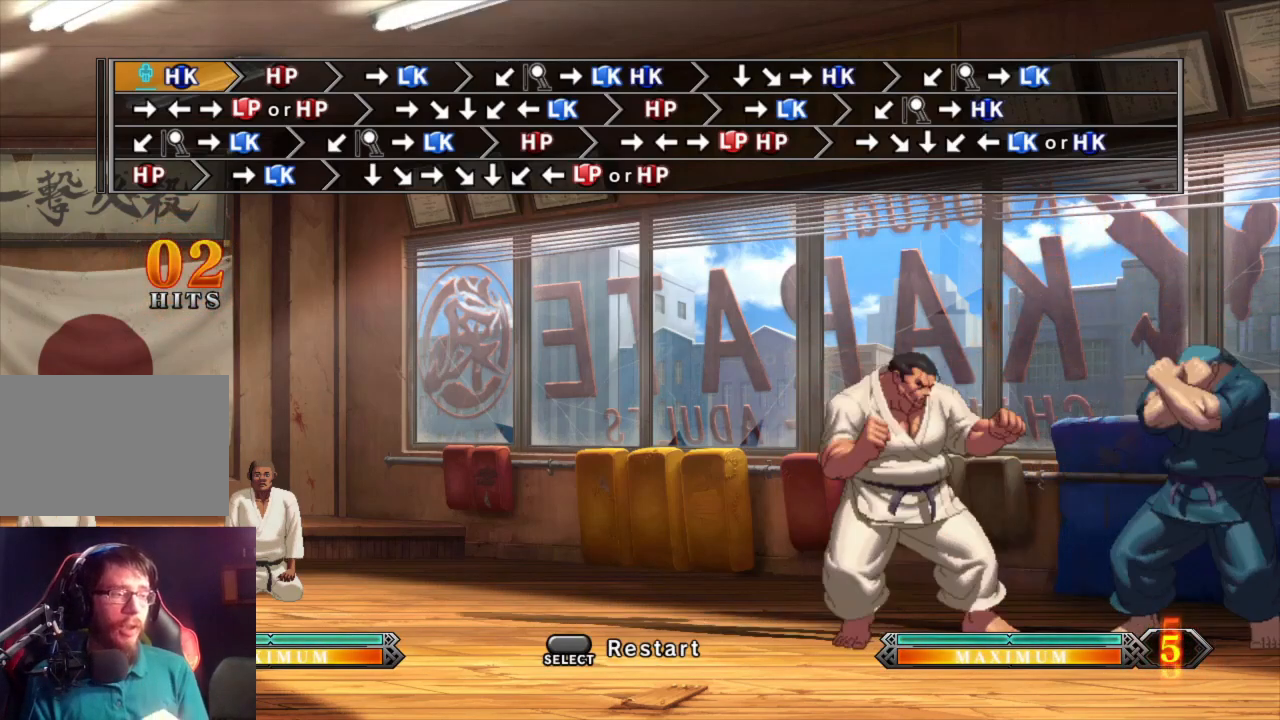
{"buttons": [], "left_stick": "center", "events": []}
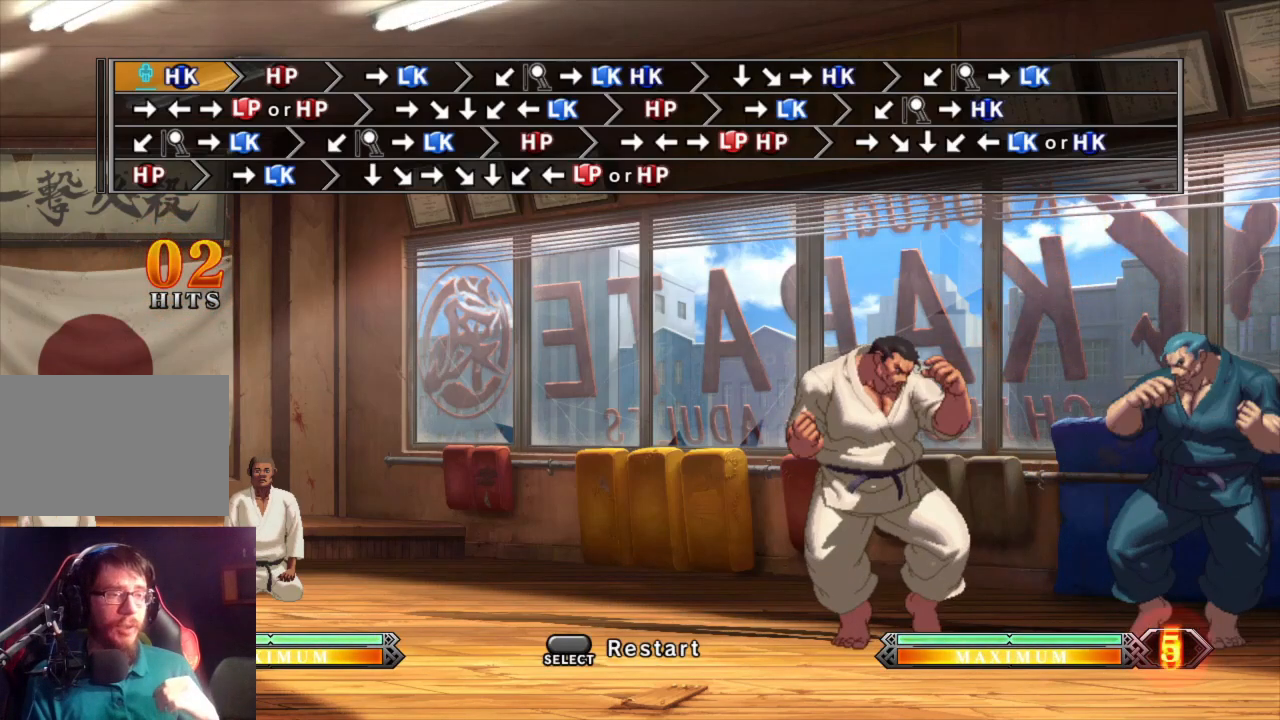
{"buttons": [], "left_stick": "center", "events": []}
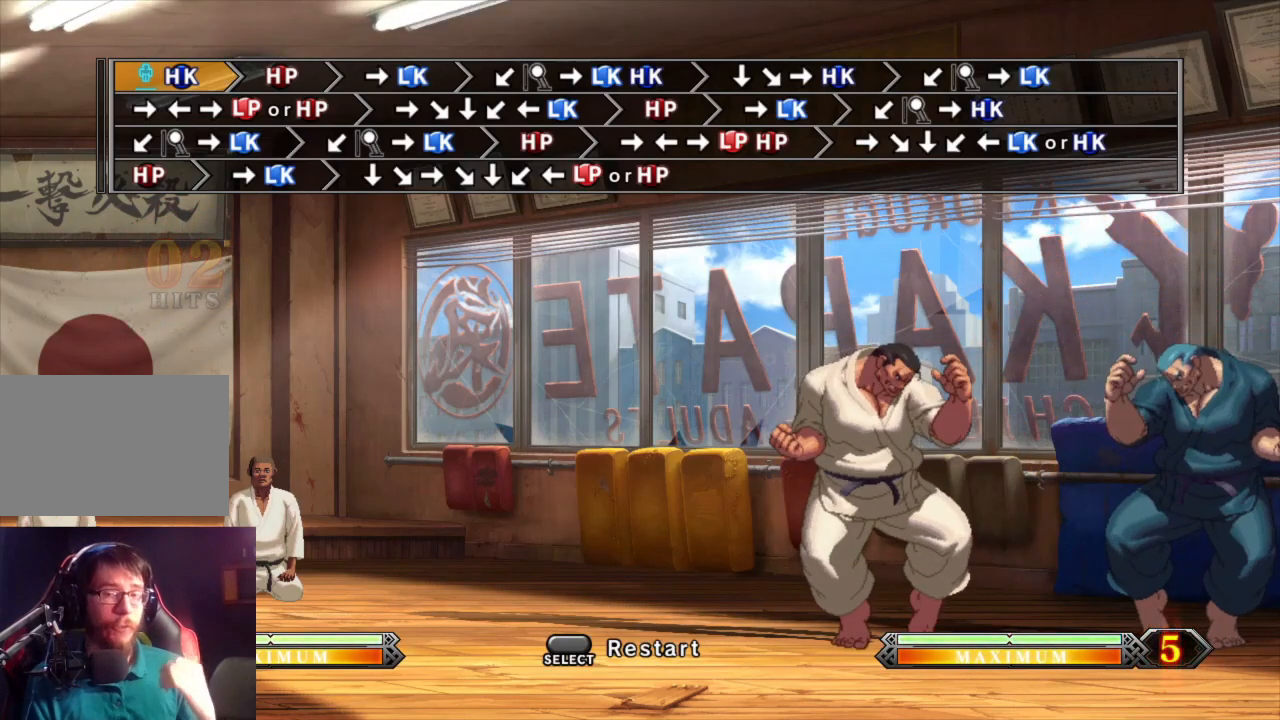
{"buttons": [], "left_stick": "center", "events": []}
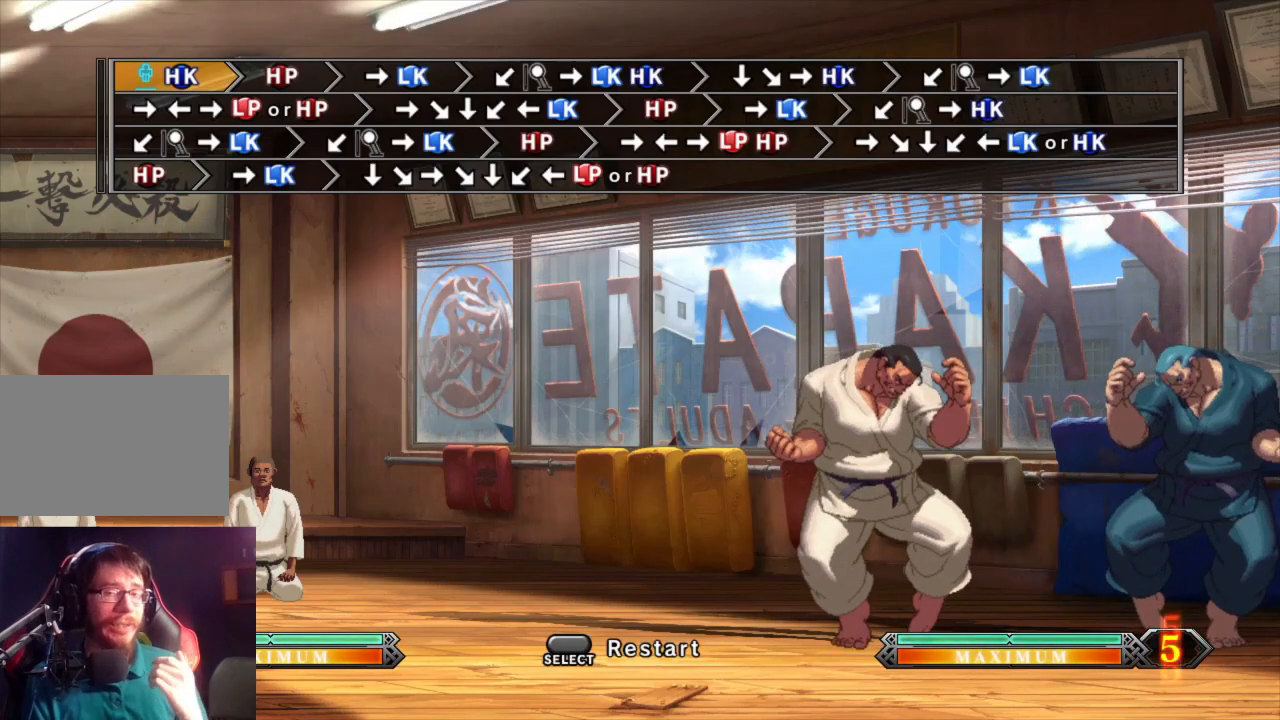
{"buttons": [], "left_stick": "center", "events": []}
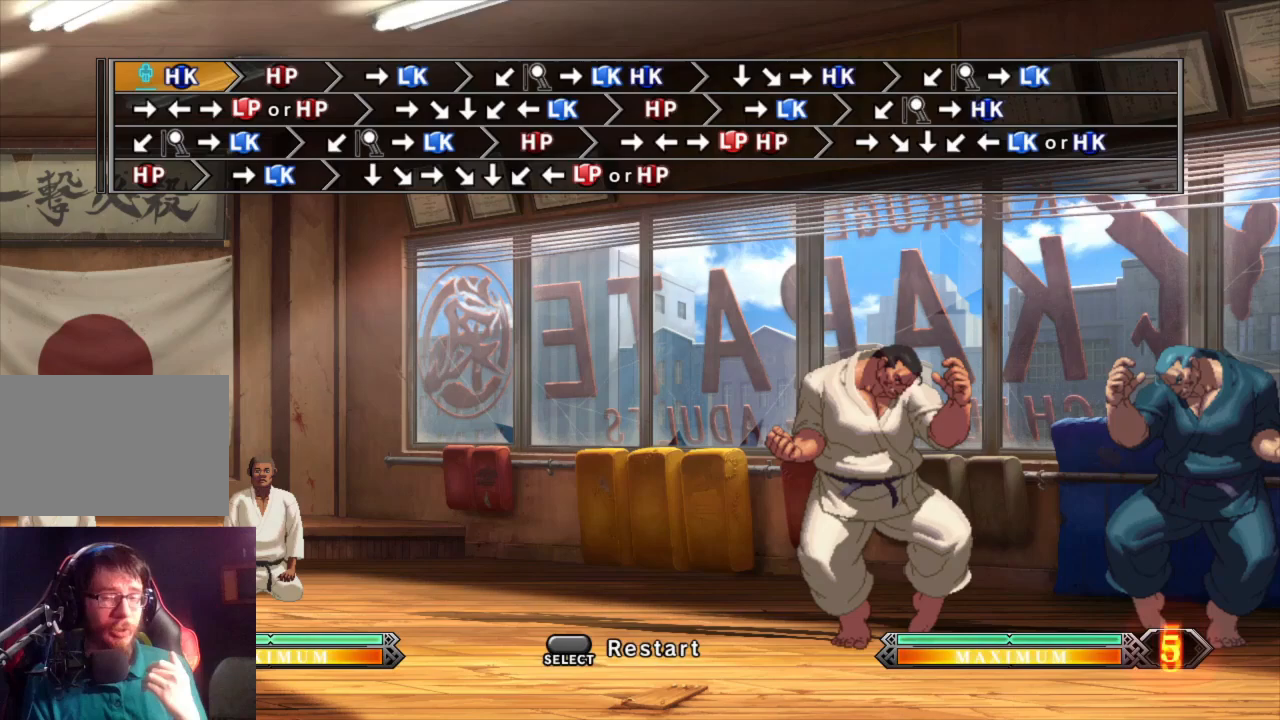
{"buttons": [], "left_stick": "center", "events": []}
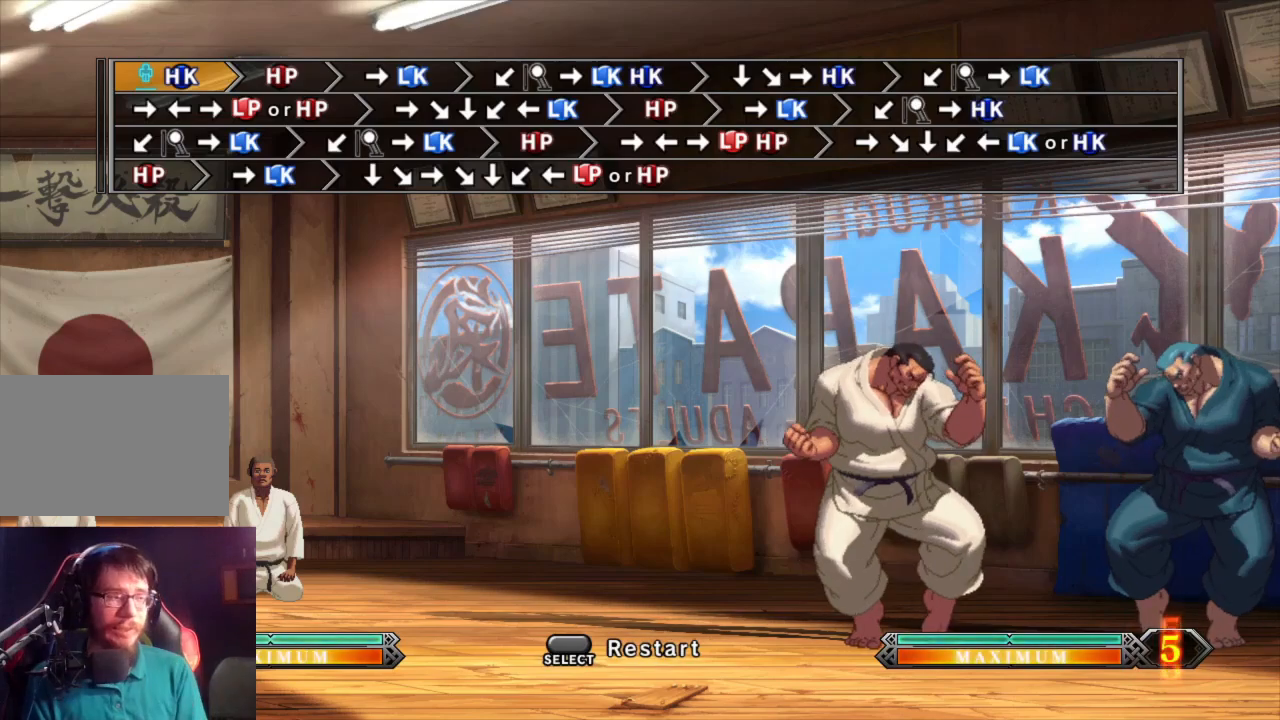
{"buttons": [], "left_stick": "center", "events": []}
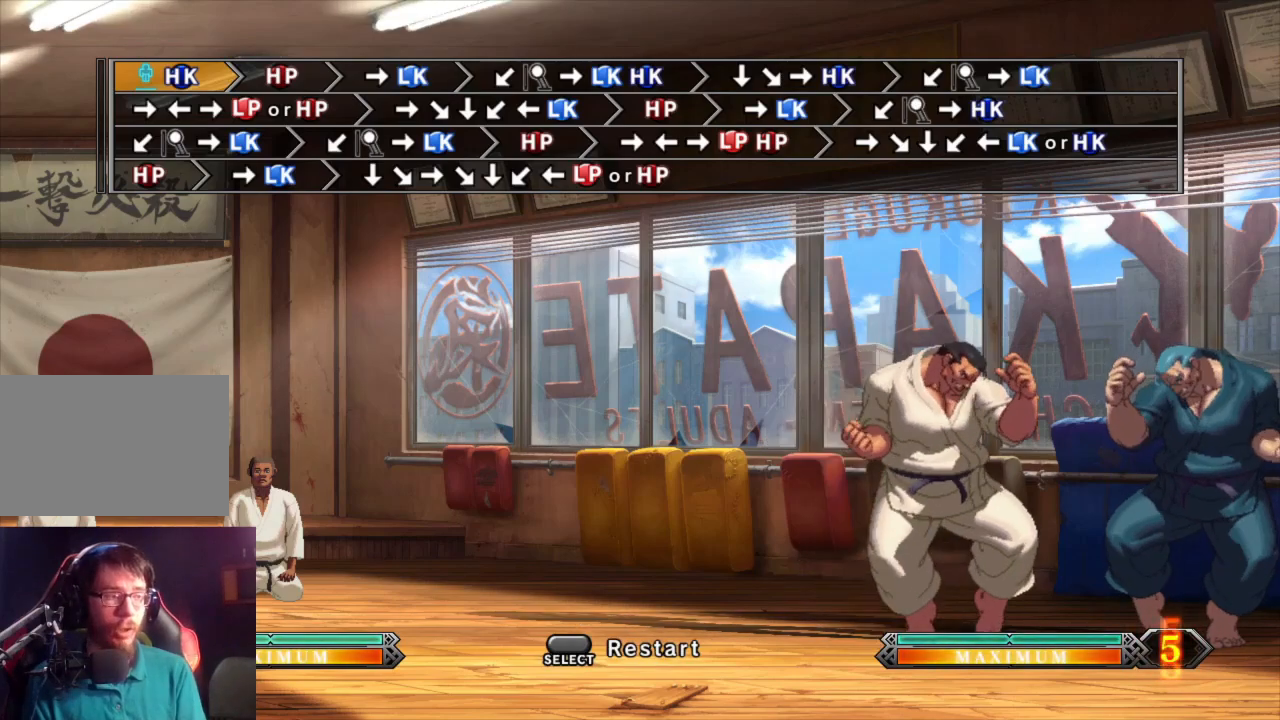
{"buttons": ["SQUARE"], "left_stick": "down-right", "events": [[167, "left_stick", "right"], [200, "CROSS", "down"], [300, "CROSS", "up"], [300, "left_stick", "center"], [450, "left_stick", "down-right"], [500, "SQUARE", "down"]]}
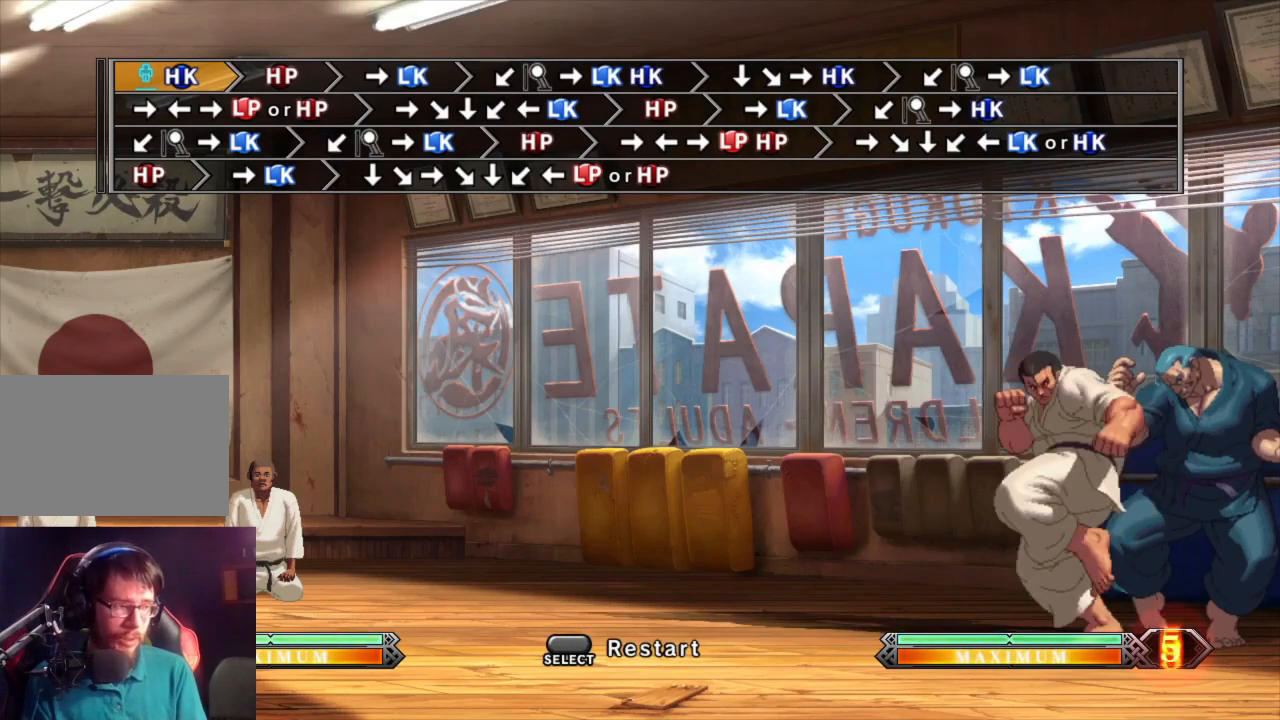
{"buttons": ["SQUARE"], "left_stick": "center", "events": [[67, "left_stick", "center"]]}
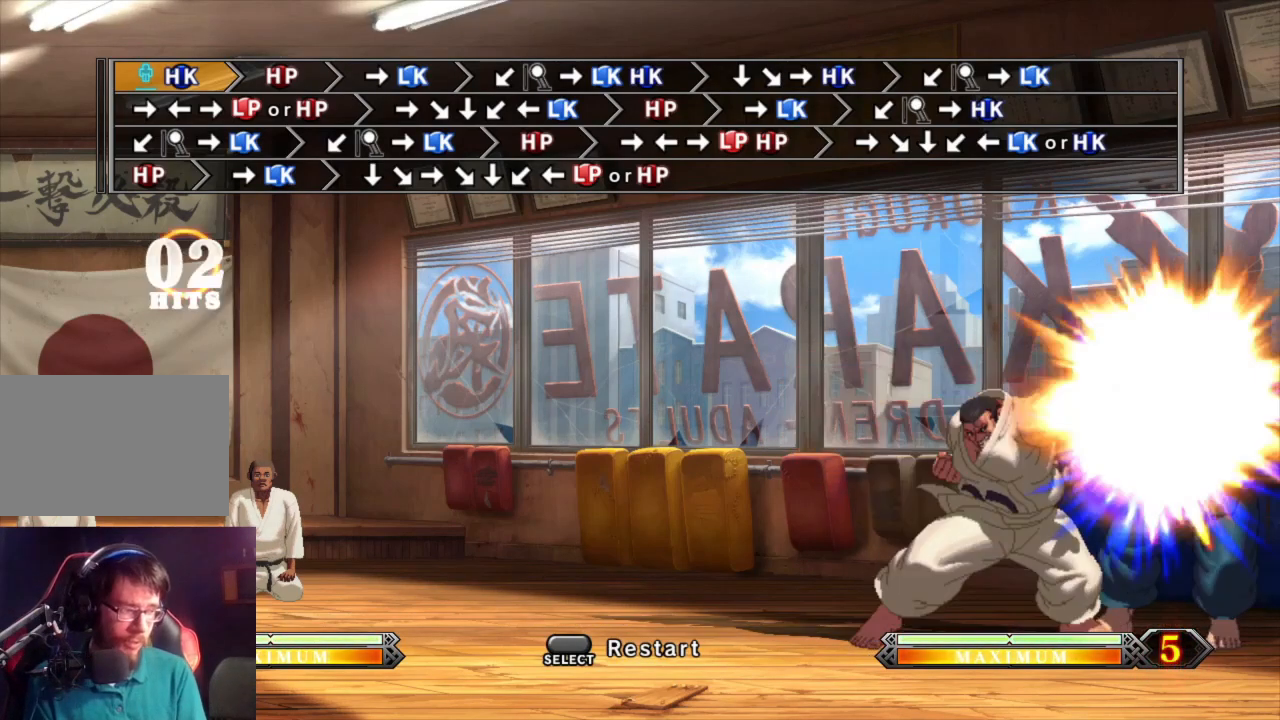
{"buttons": [], "left_stick": "center", "events": [[333, "SQUARE", "up"]]}
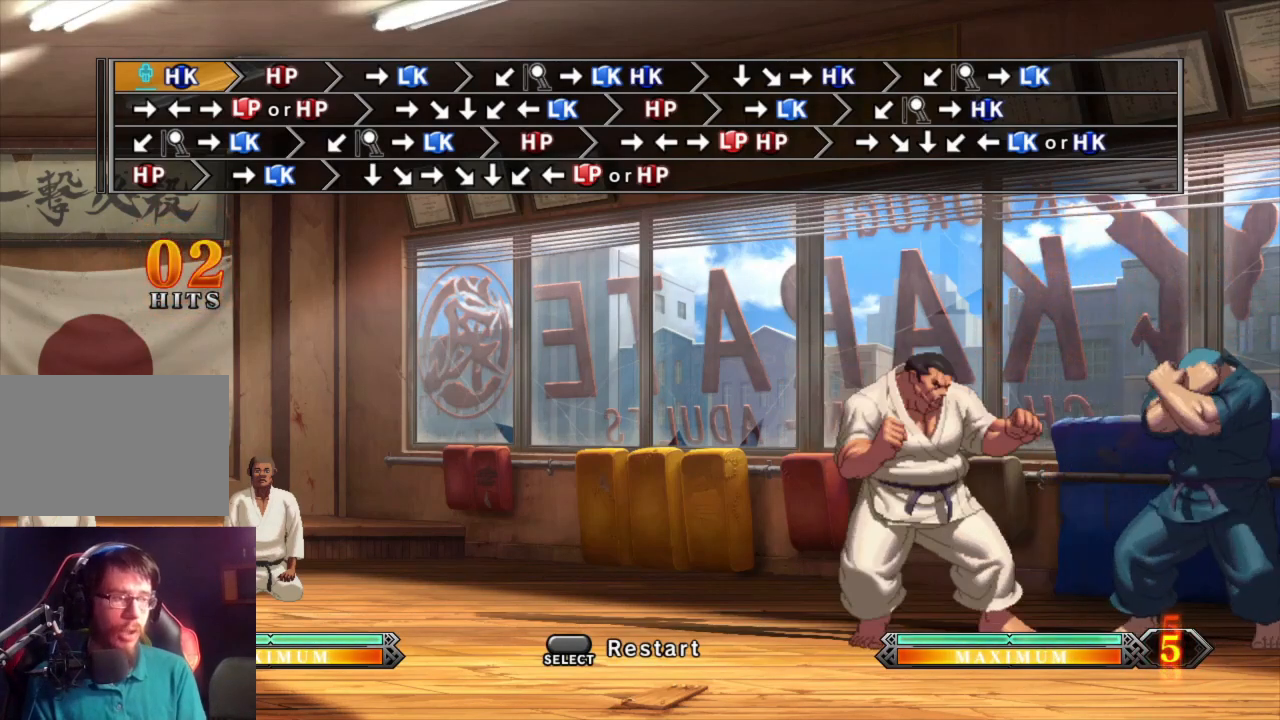
{"buttons": [], "left_stick": "center", "events": []}
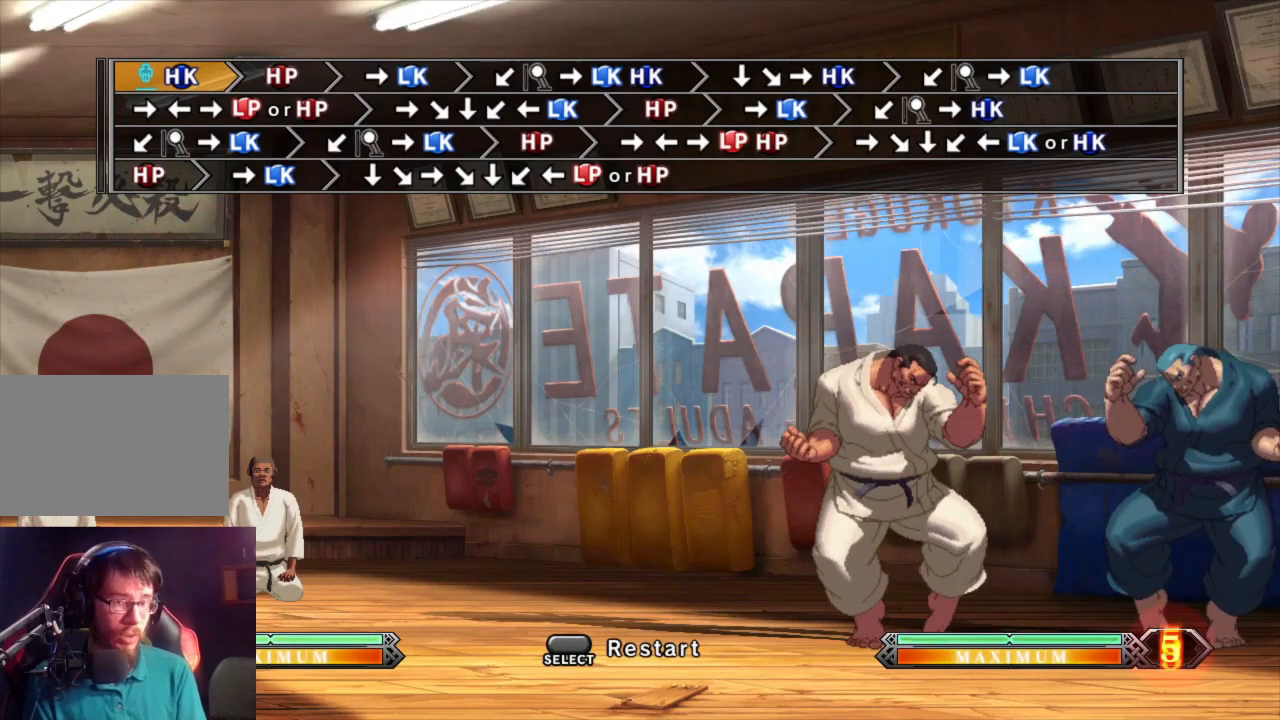
{"buttons": [], "left_stick": "right", "events": [[383, "left_stick", "left"], [467, "left_stick", "right"]]}
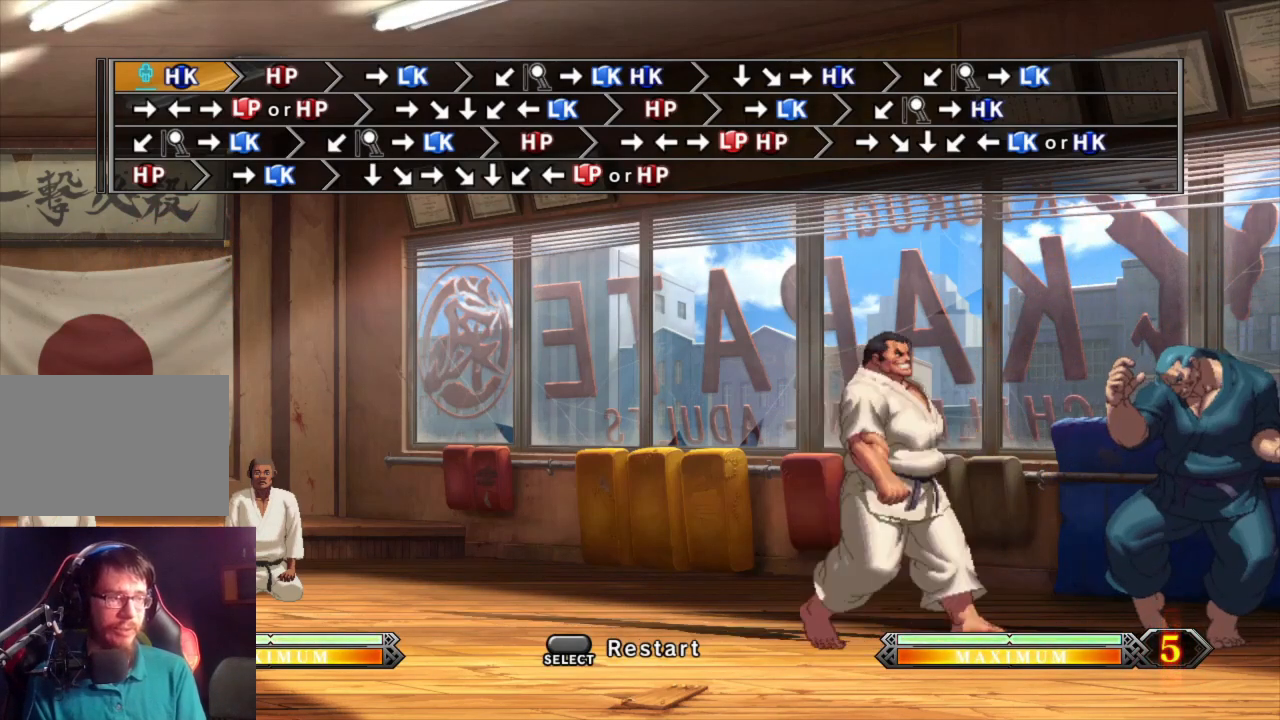
{"buttons": [], "left_stick": "down", "events": [[67, "CROSS", "down"], [167, "CROSS", "up"], [167, "left_stick", "center"], [367, "left_stick", "left"], [433, "left_stick", "down"]]}
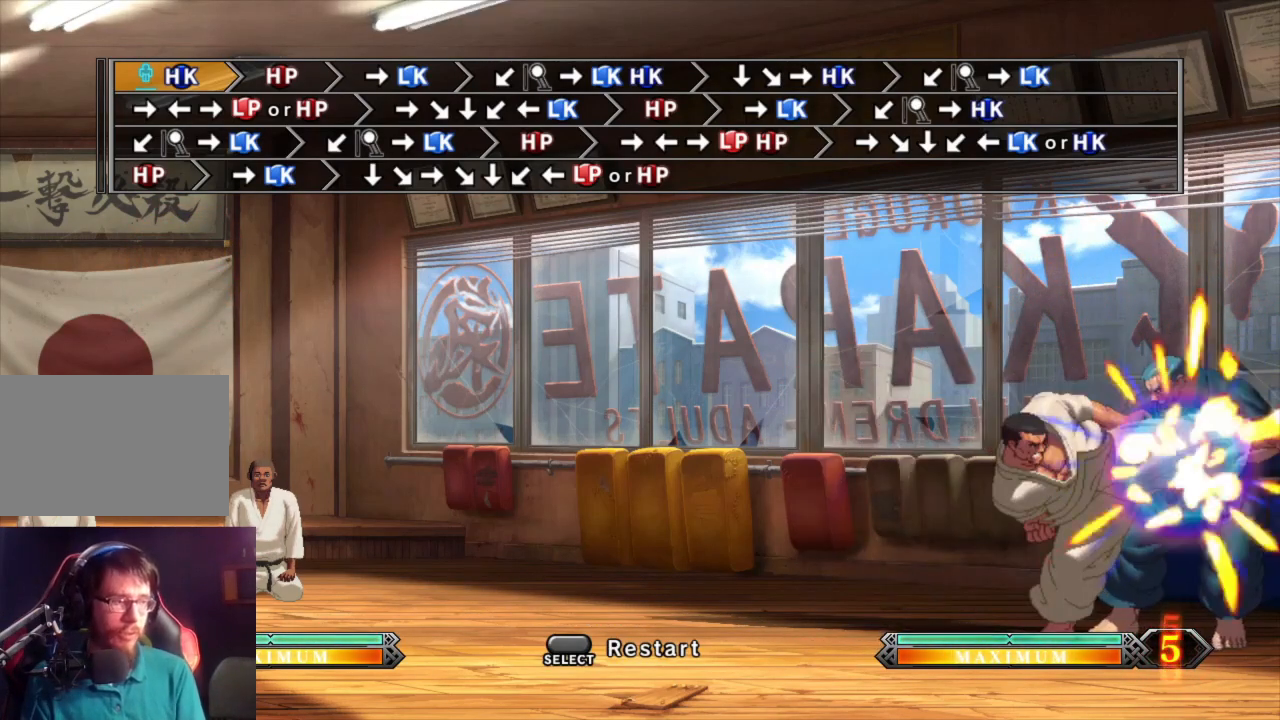
{"buttons": [], "left_stick": "center", "events": [[33, "left_stick", "center"], [50, "SQUARE", "down"], [150, "SQUARE", "up"]]}
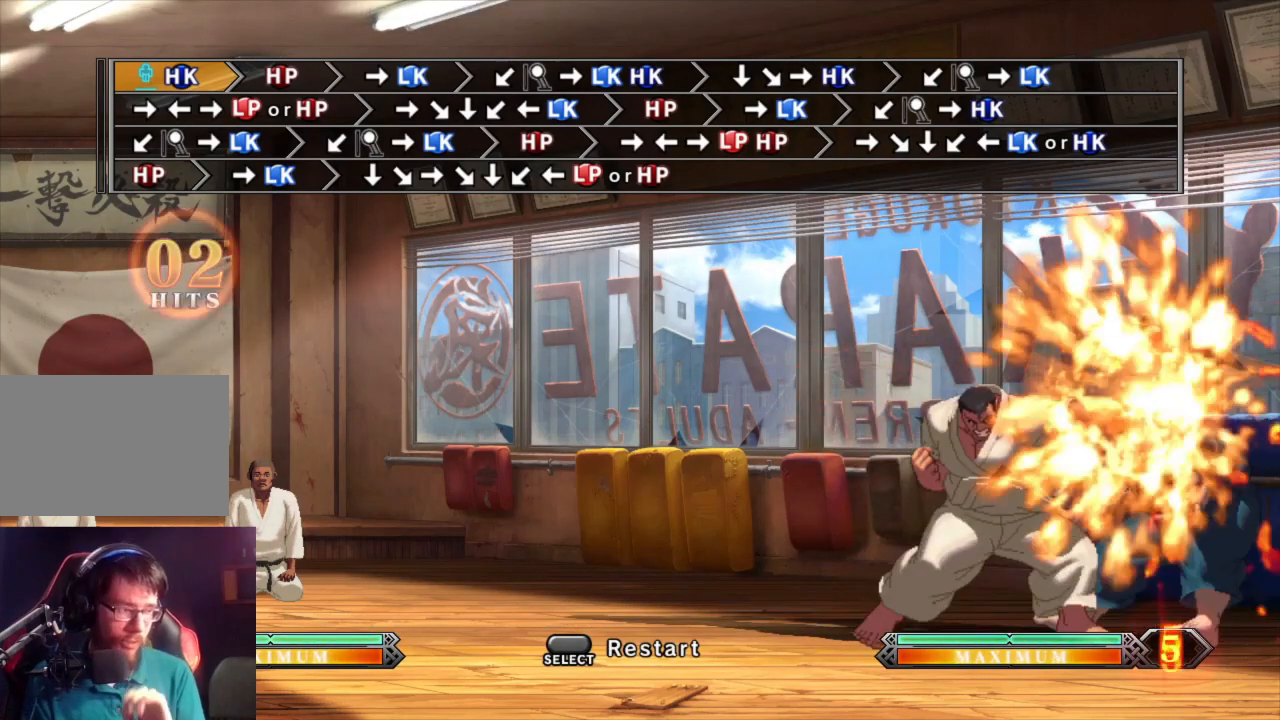
{"buttons": [], "left_stick": "right", "events": [[283, "left_stick", "right"]]}
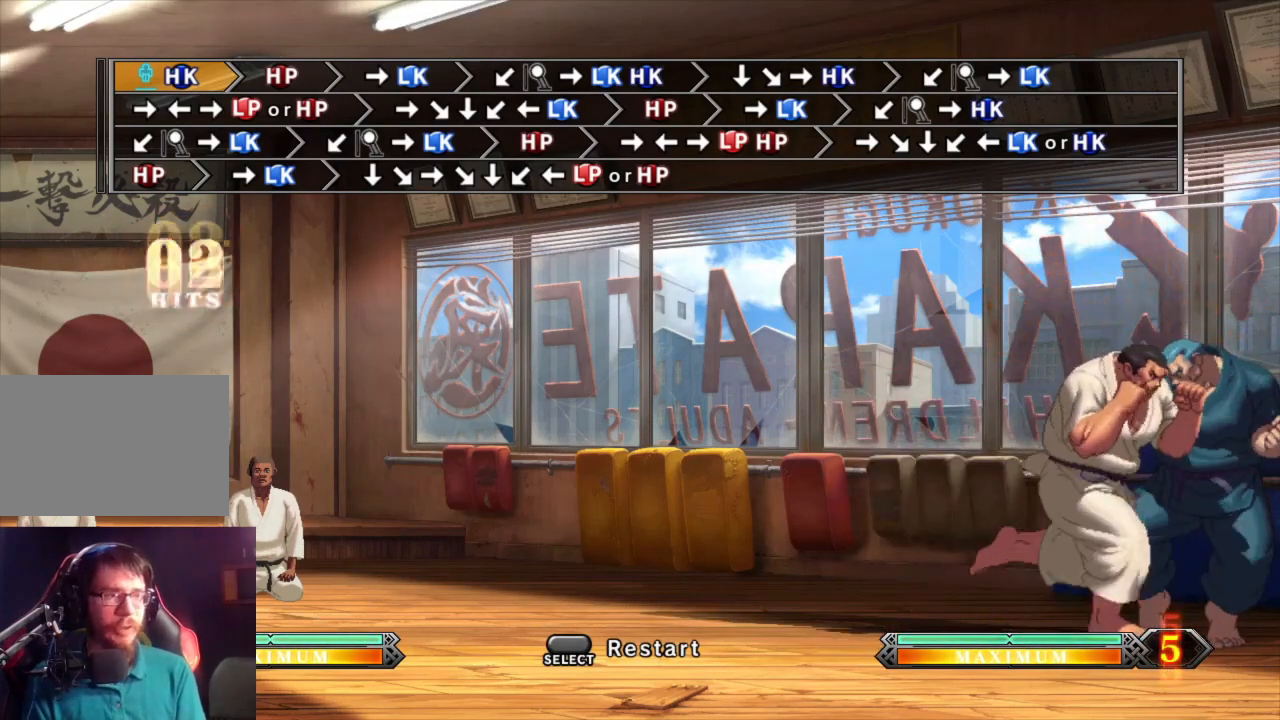
{"buttons": [], "left_stick": "right", "events": []}
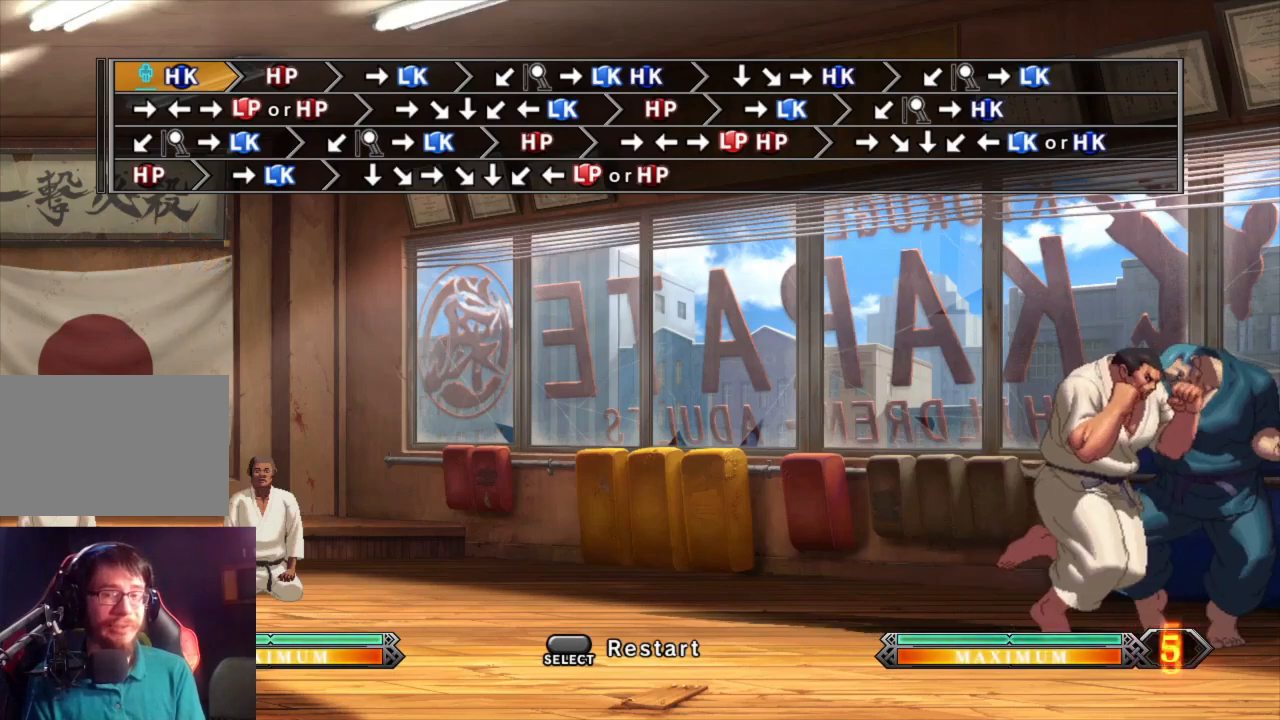
{"buttons": [], "left_stick": "right", "events": []}
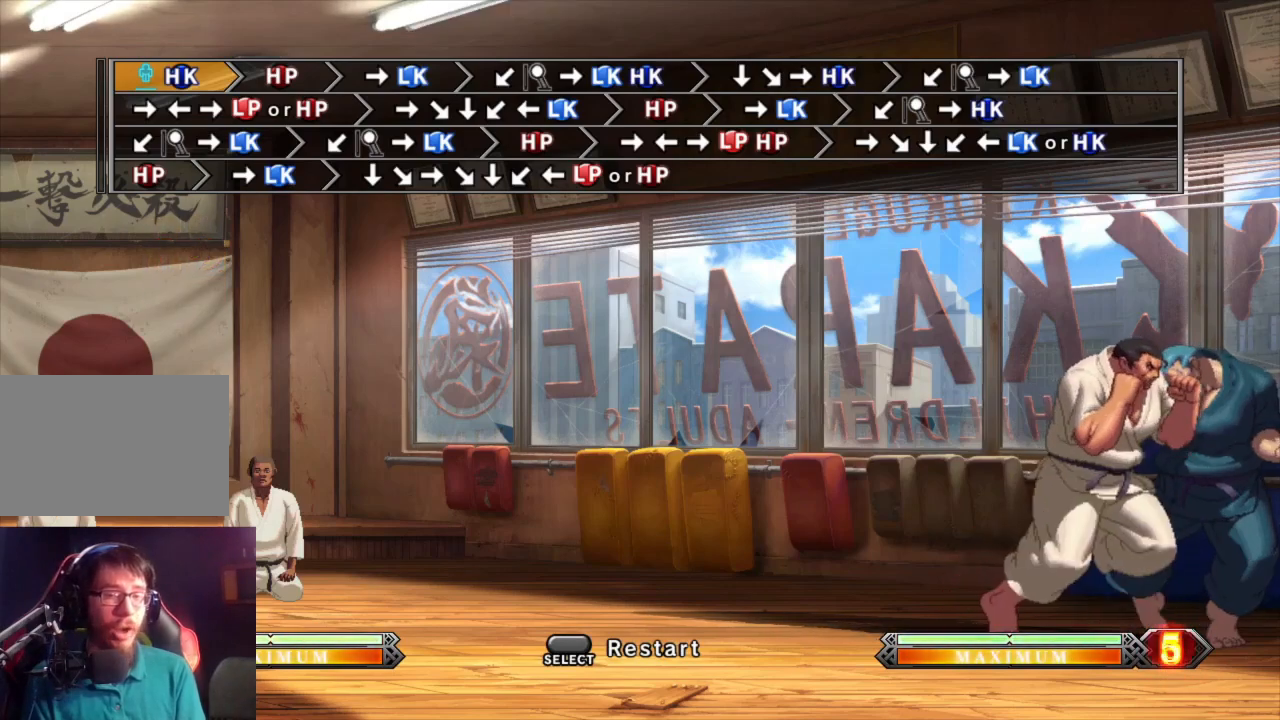
{"buttons": [], "left_stick": "right", "events": []}
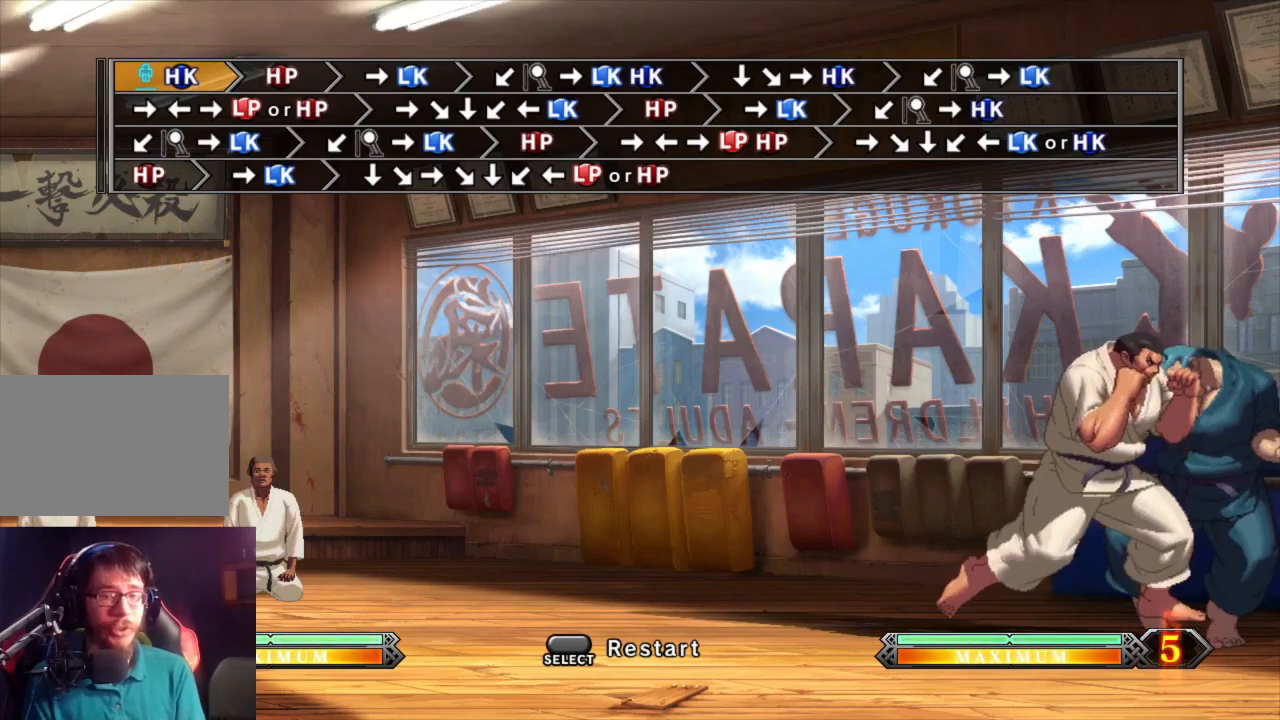
{"buttons": [], "left_stick": "right", "events": []}
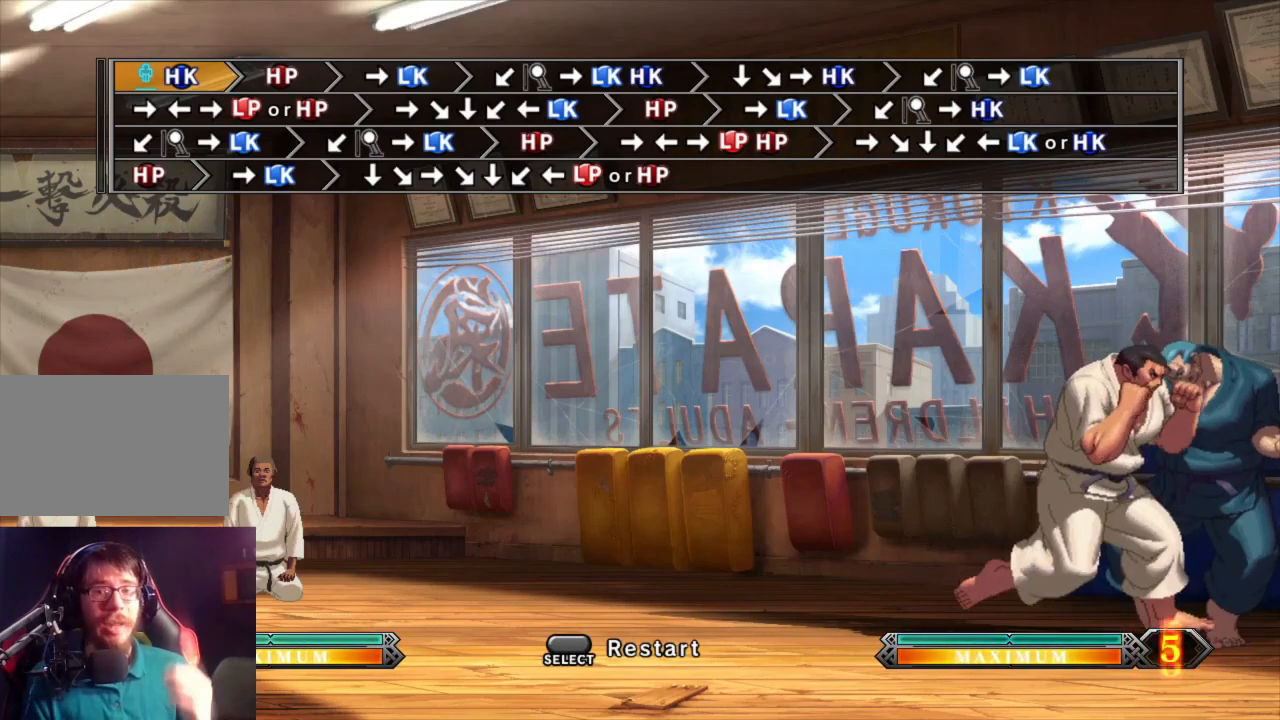
{"buttons": [], "left_stick": "right", "events": []}
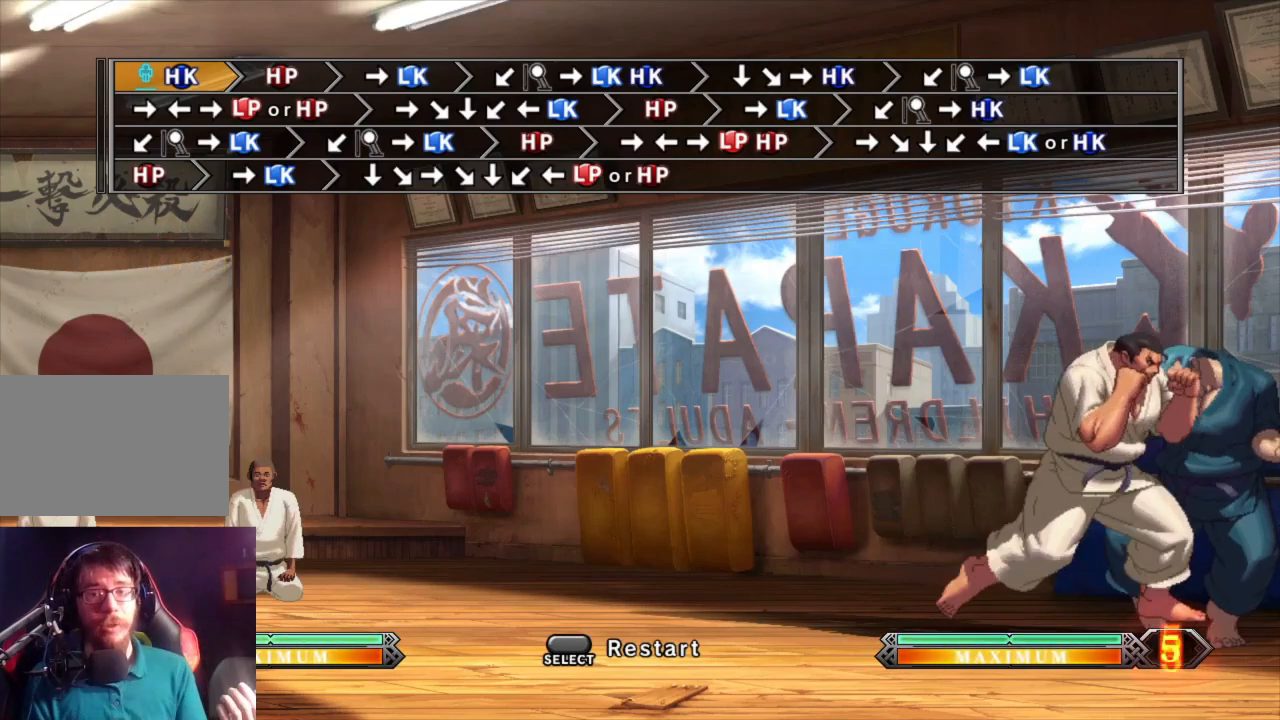
{"buttons": [], "left_stick": "right", "events": []}
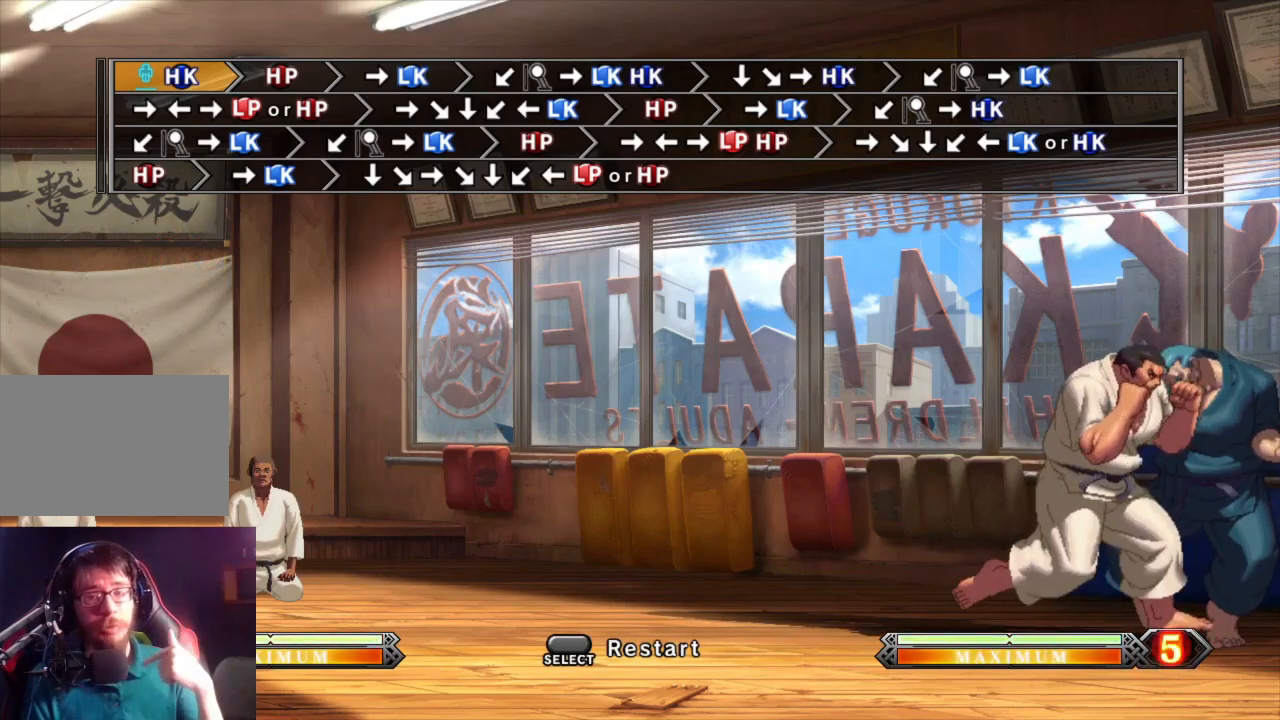
{"buttons": [], "left_stick": "right", "events": []}
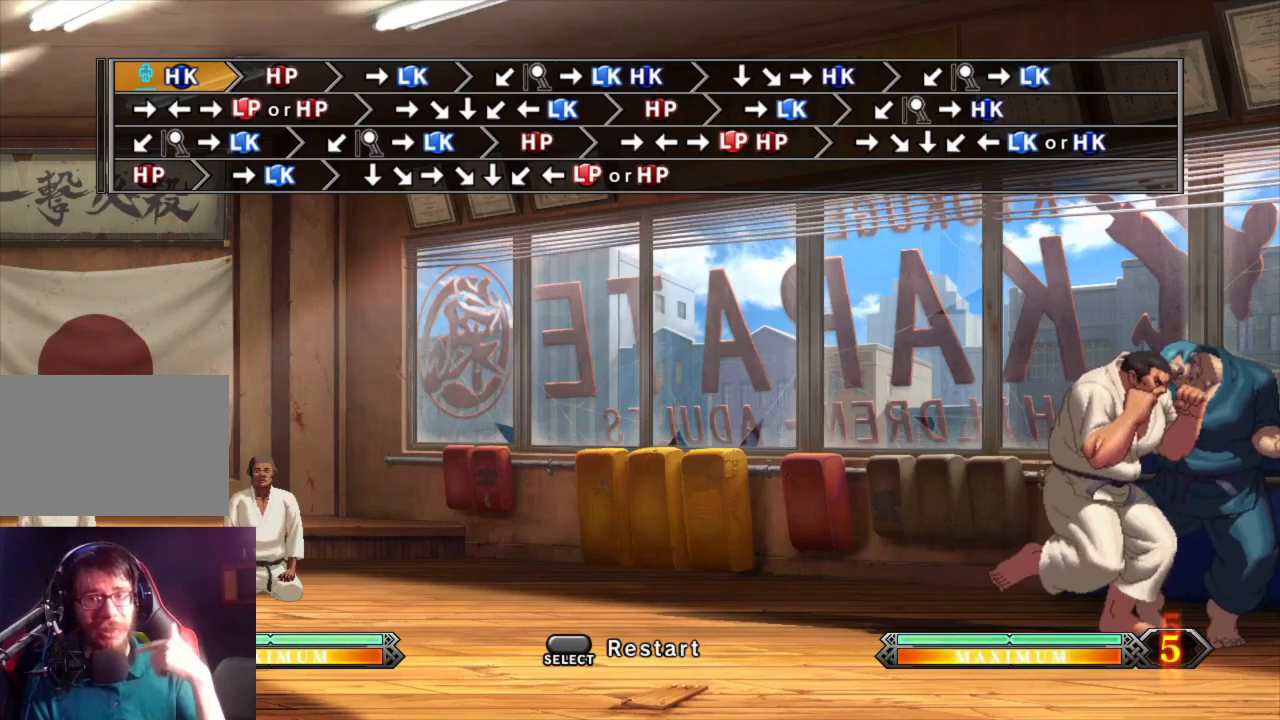
{"buttons": [], "left_stick": "center", "events": [[467, "left_stick", "center"]]}